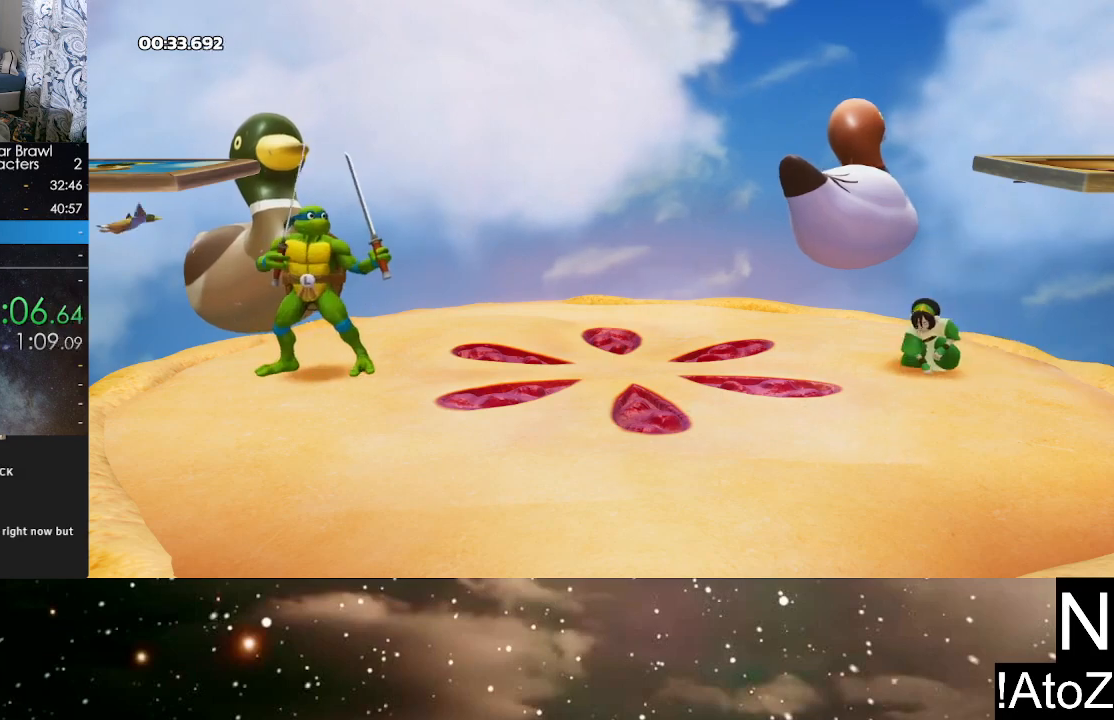
Gameplay with a controller (Xbox layout); each line is a JSON object with the inputs held at the frame after it. "events" lists button and stick changes between this image and that frame as [ms after this image, input, new state], when the widget could be followed in between.
{"buttons": ["A", "B"], "left_stick": "center", "right_stick": "center", "events": [[283, "A", "down"], [317, "B", "down"], [367, "A", "up"], [400, "B", "up"], [467, "A", "down"], [483, "B", "down"]]}
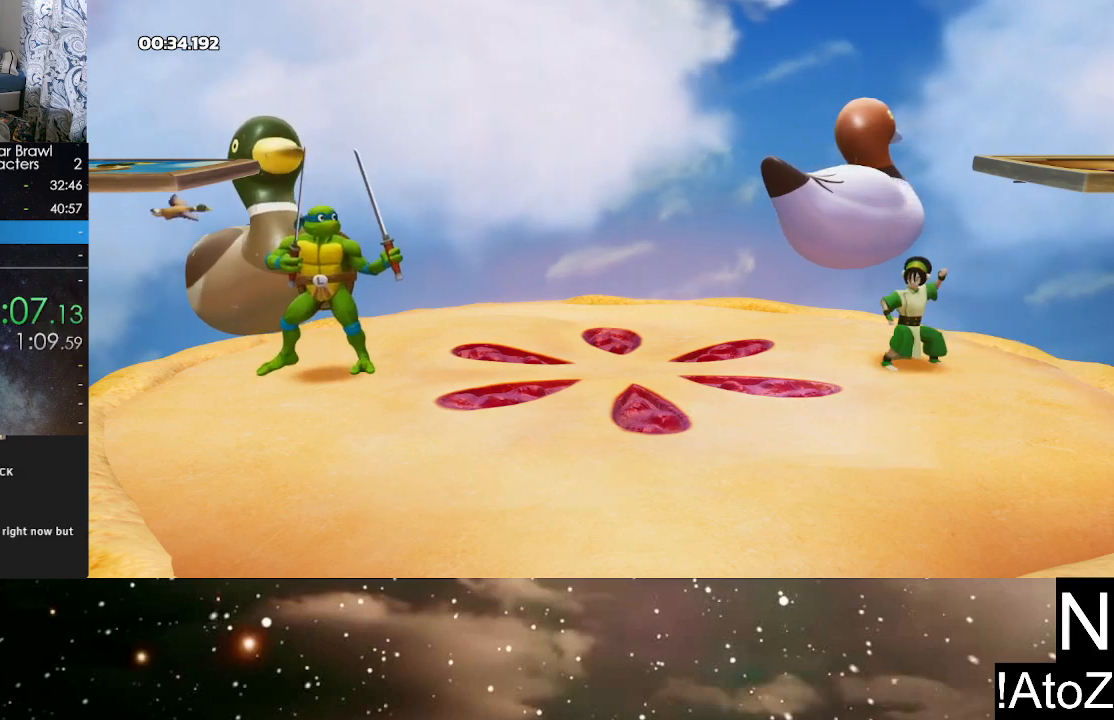
{"buttons": ["A"], "left_stick": "center", "right_stick": "center", "events": [[17, "A", "up"], [17, "B", "up"], [83, "A", "down"], [167, "A", "up"], [183, "B", "down"], [200, "A", "down"], [233, "B", "up"], [283, "A", "up"], [317, "B", "down"], [333, "A", "down"], [367, "B", "up"], [400, "A", "up"], [417, "B", "down"], [467, "A", "down"], [483, "B", "up"]]}
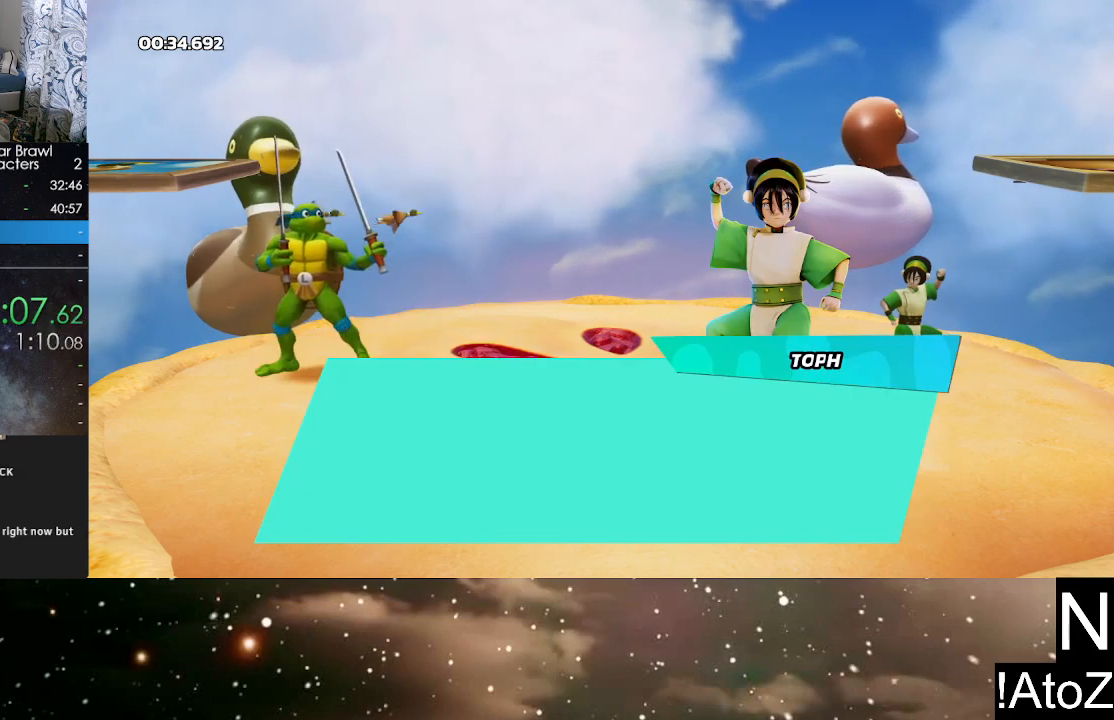
{"buttons": ["A"], "left_stick": "center", "right_stick": "center", "events": [[33, "A", "up"], [50, "B", "down"], [100, "A", "down"], [100, "B", "up"], [167, "A", "up"], [167, "B", "down"], [217, "A", "down"], [217, "B", "up"], [283, "A", "up"], [283, "B", "down"], [333, "A", "down"], [350, "B", "up"], [400, "A", "up"], [400, "B", "down"], [450, "A", "down"], [450, "B", "up"]]}
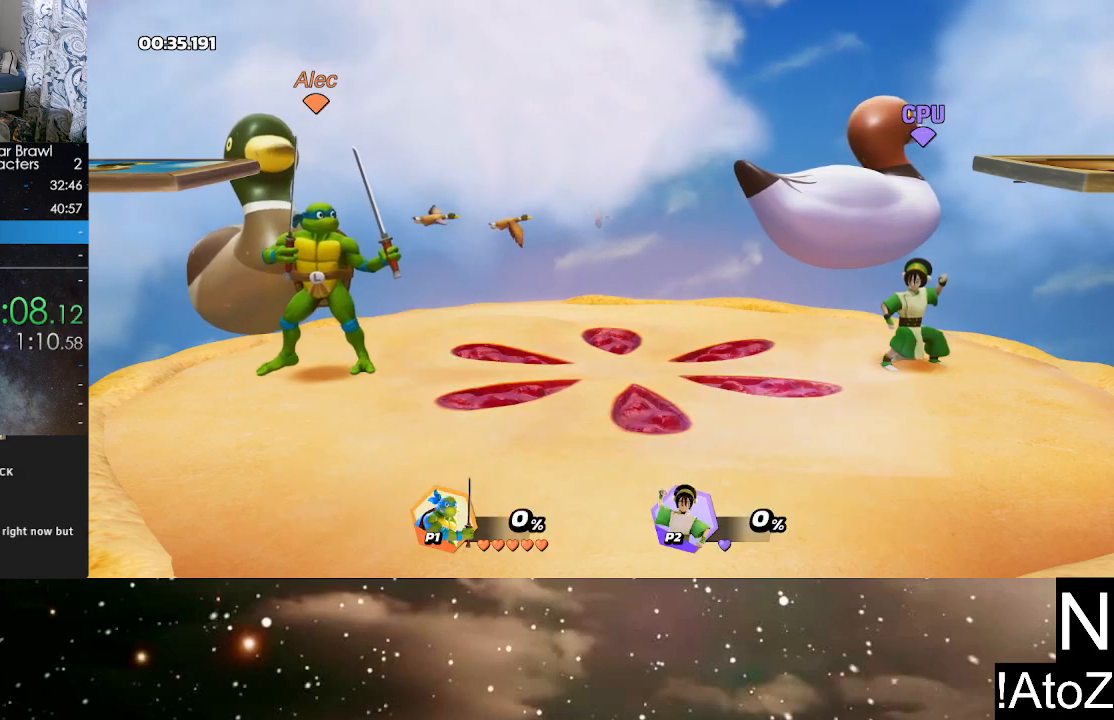
{"buttons": [], "left_stick": "center", "right_stick": "center", "events": [[33, "A", "up"]]}
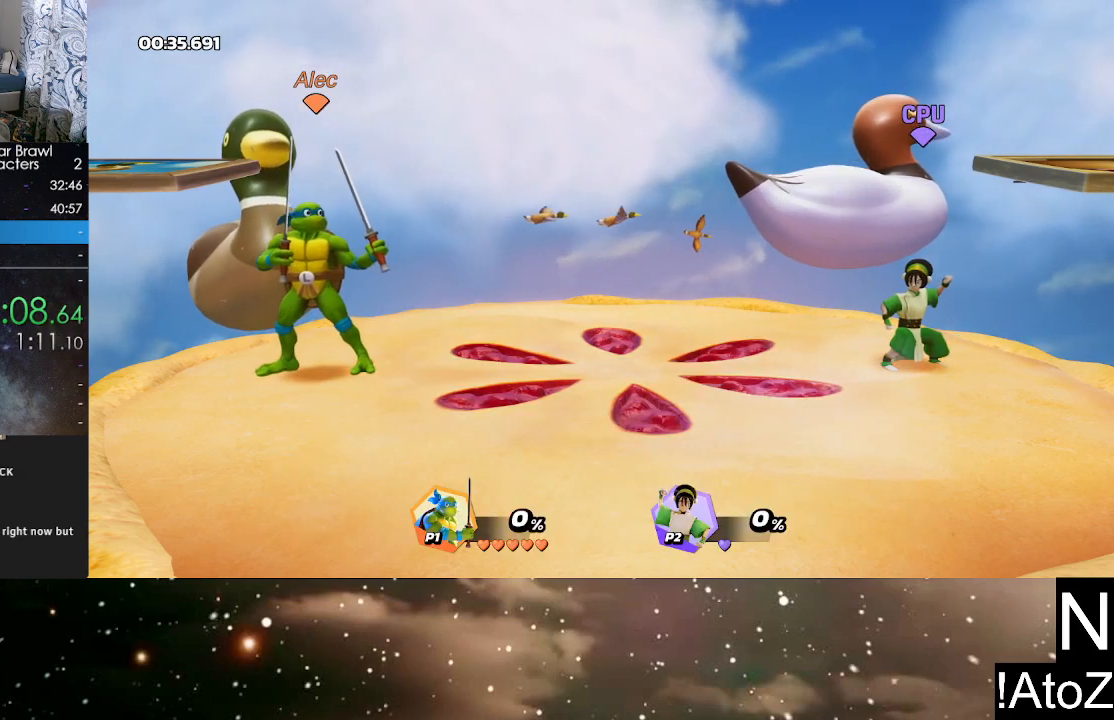
{"buttons": [], "left_stick": "center", "right_stick": "center", "events": []}
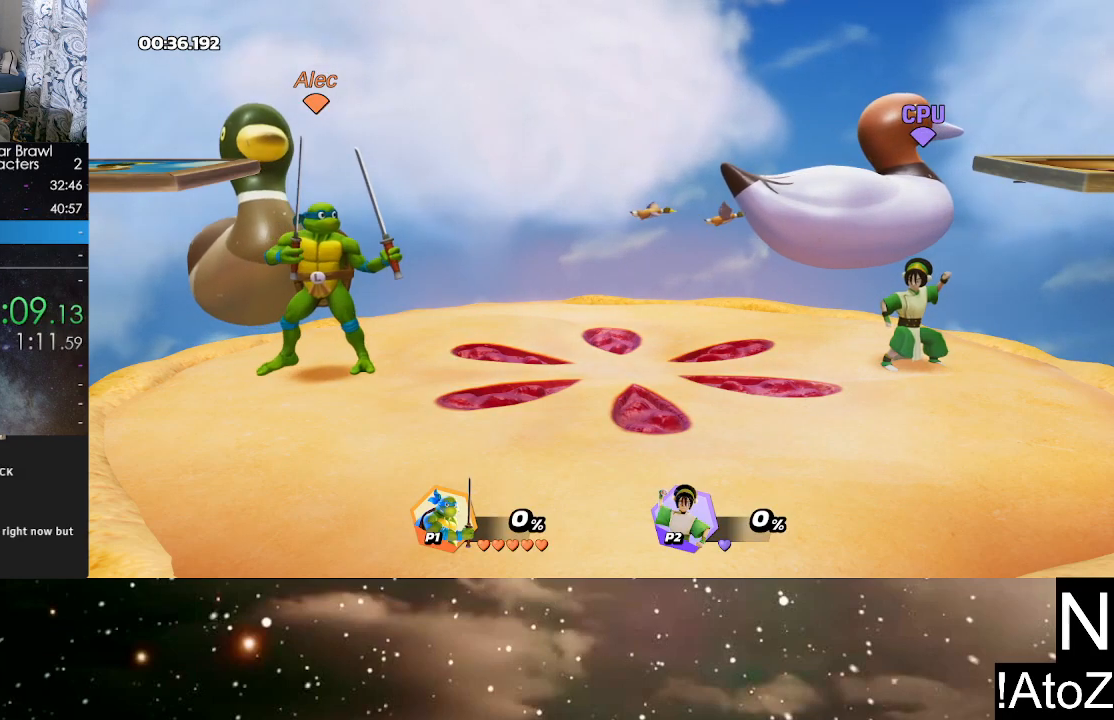
{"buttons": [], "left_stick": "center", "right_stick": "center", "events": []}
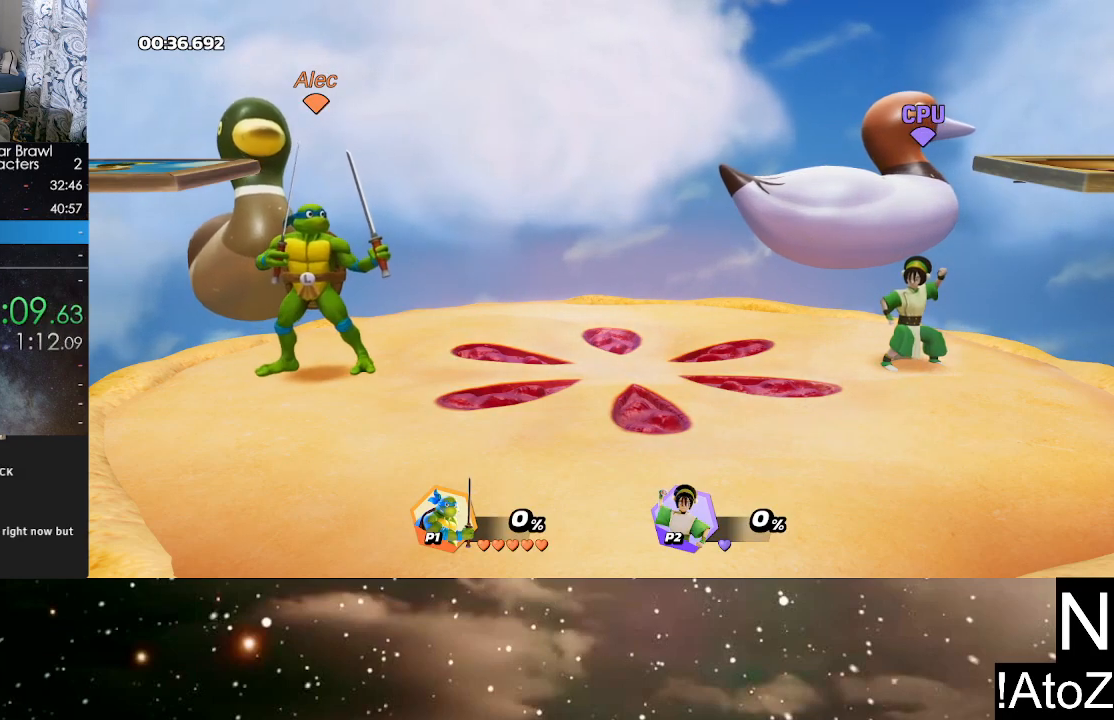
{"buttons": [], "left_stick": "center", "right_stick": "center", "events": []}
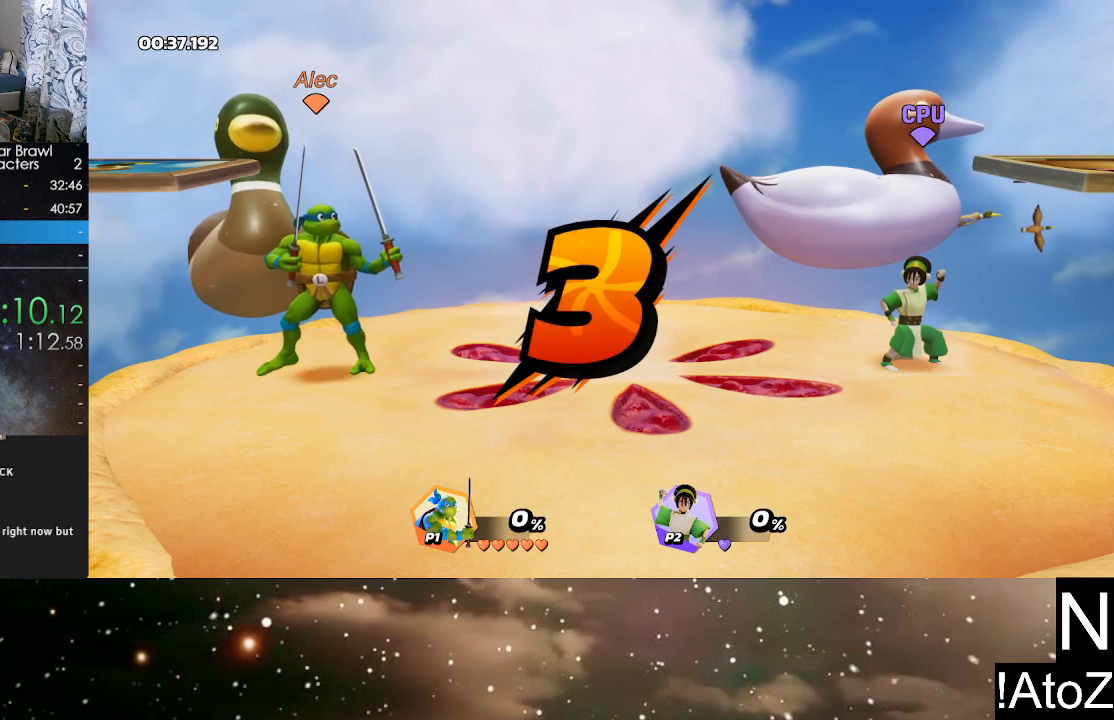
{"buttons": [], "left_stick": "center", "right_stick": "center", "events": []}
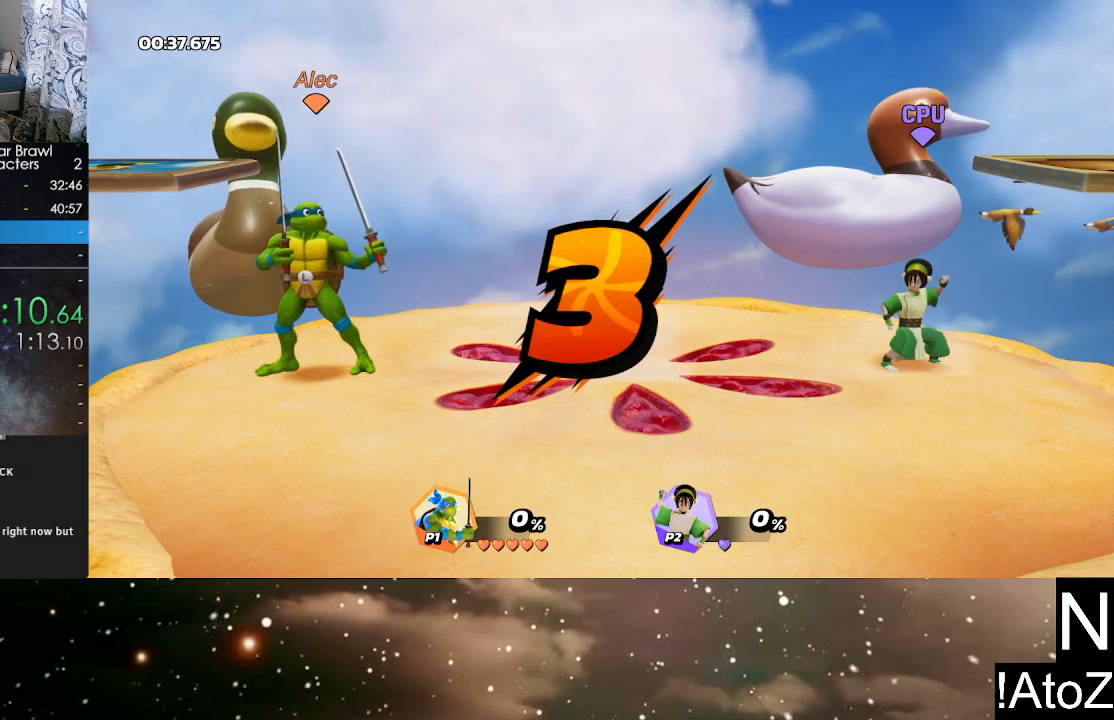
{"buttons": [], "left_stick": "center", "right_stick": "center", "events": []}
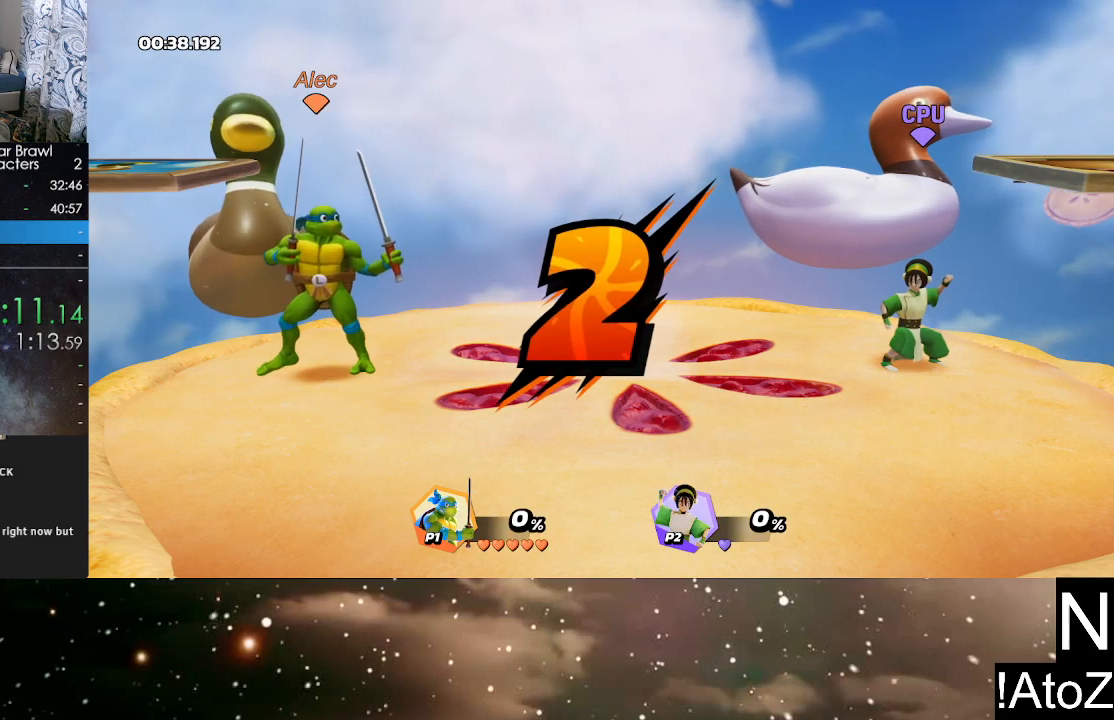
{"buttons": [], "left_stick": "center", "right_stick": "center", "events": []}
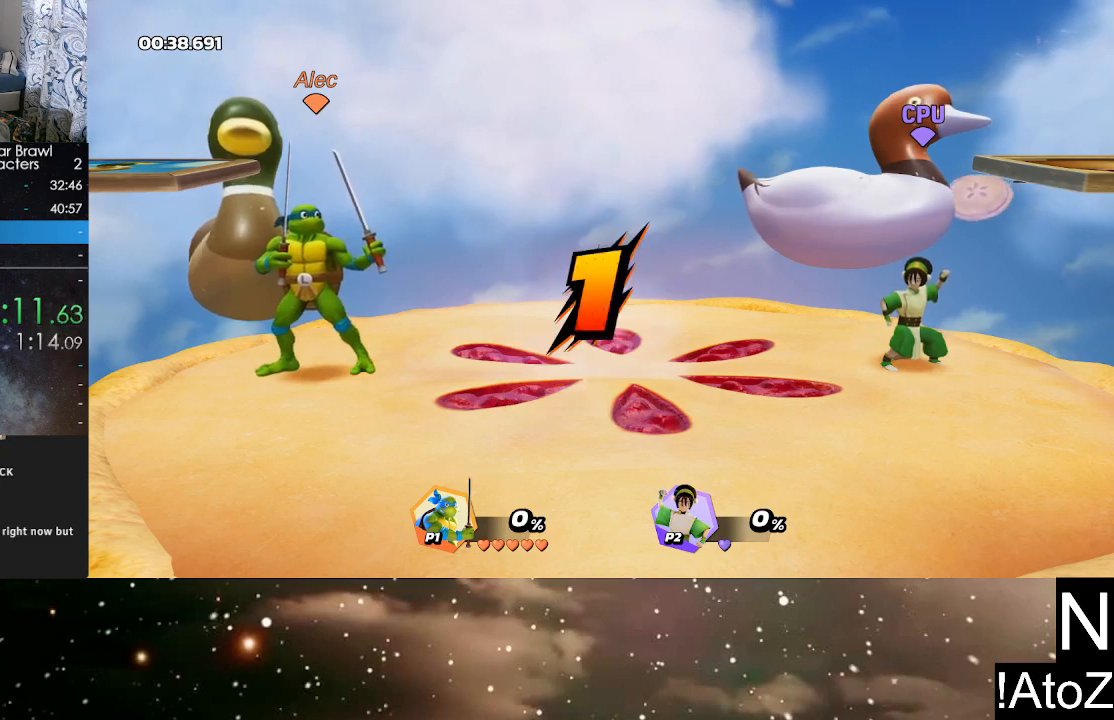
{"buttons": [], "left_stick": "center", "right_stick": "center", "events": []}
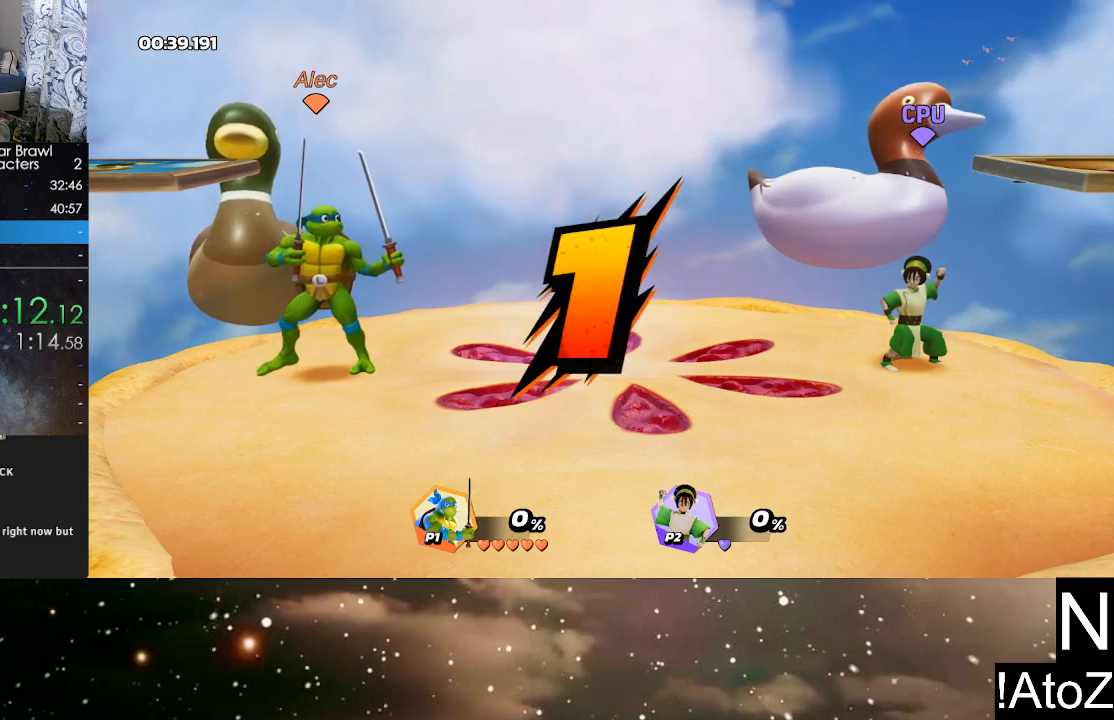
{"buttons": [], "left_stick": "center", "right_stick": "center", "events": []}
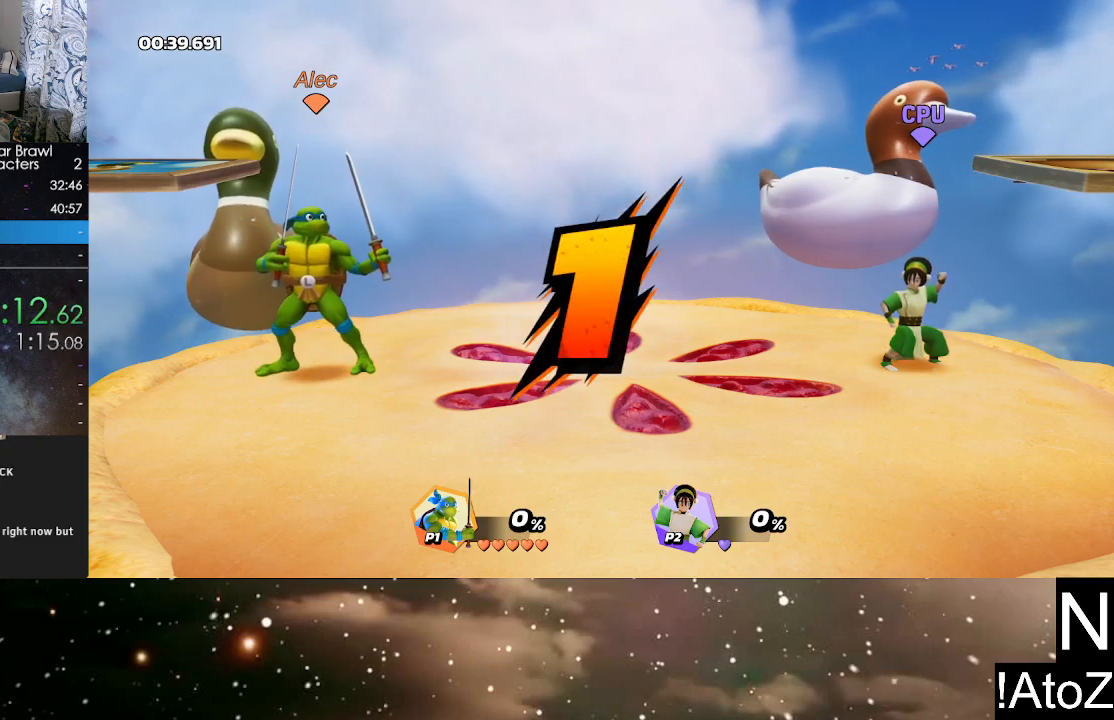
{"buttons": [], "left_stick": "right", "right_stick": "center", "events": [[167, "left_stick", "right"], [283, "B", "down"], [367, "B", "up"]]}
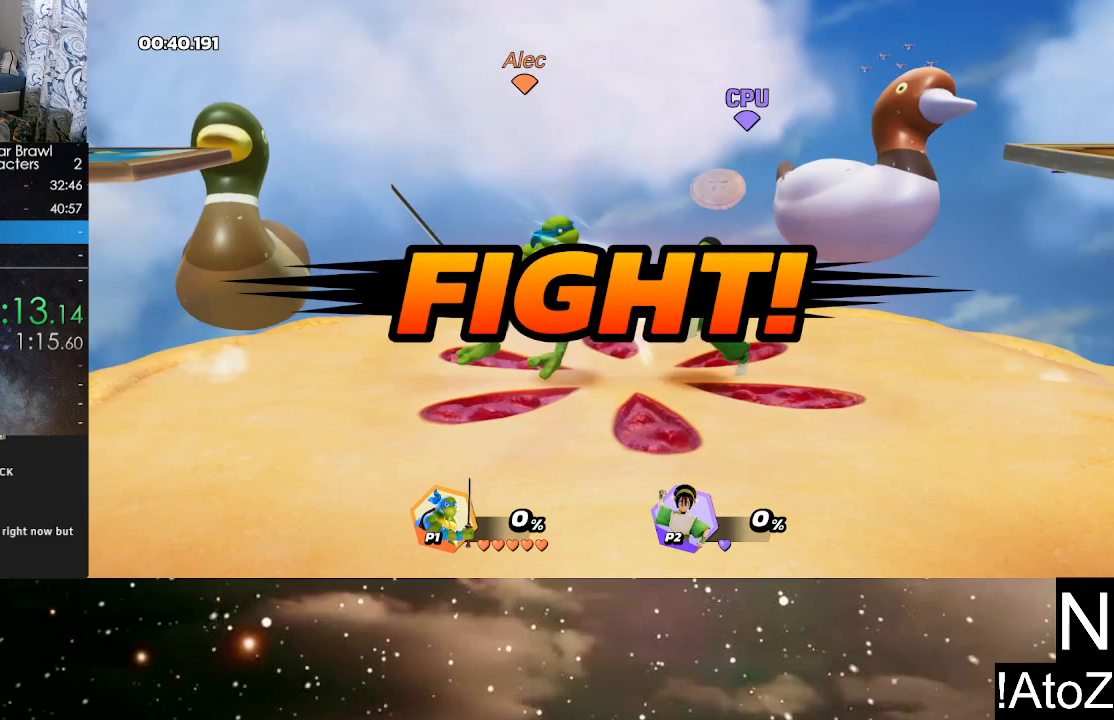
{"buttons": [], "left_stick": "right", "right_stick": "center", "events": [[100, "left_stick", "center"], [333, "left_stick", "right"], [400, "B", "down"], [500, "B", "up"]]}
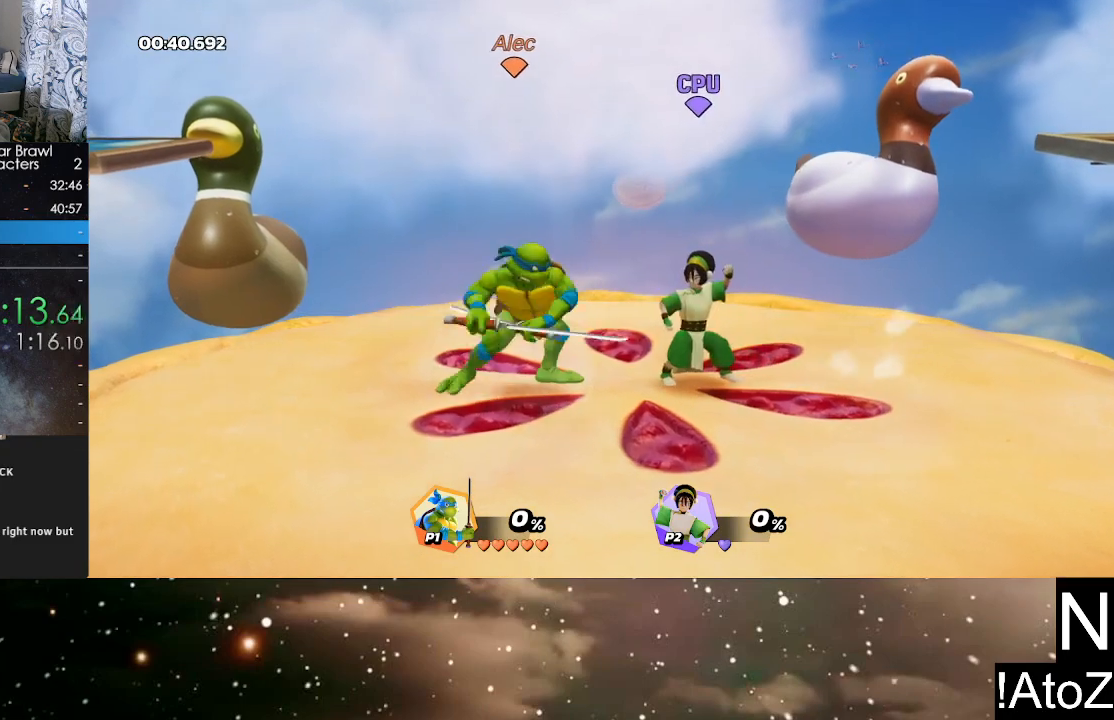
{"buttons": [], "left_stick": "center", "right_stick": "center", "events": [[83, "B", "down"], [100, "left_stick", "center"], [167, "B", "up"]]}
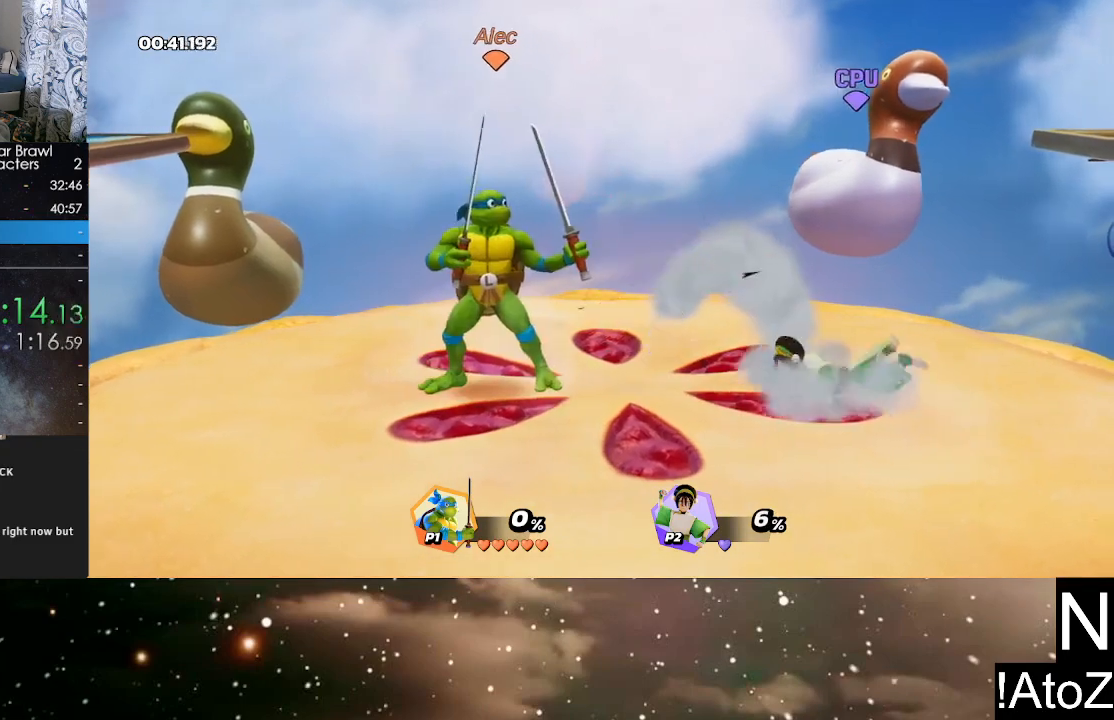
{"buttons": [], "left_stick": "center", "right_stick": "center", "events": [[17, "left_stick", "right"], [133, "B", "down"], [217, "B", "up"], [483, "left_stick", "center"]]}
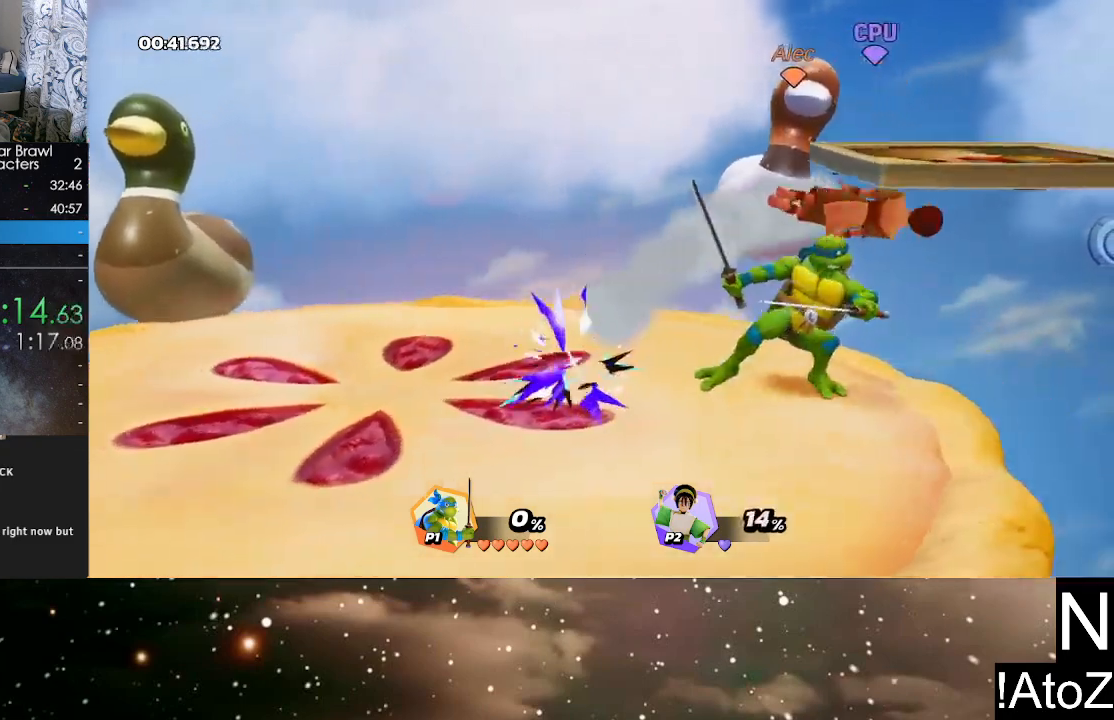
{"buttons": [], "left_stick": "center", "right_stick": "center", "events": [[217, "left_stick", "right"], [400, "left_stick", "center"], [433, "right_stick", "down"], [483, "right_stick", "center"]]}
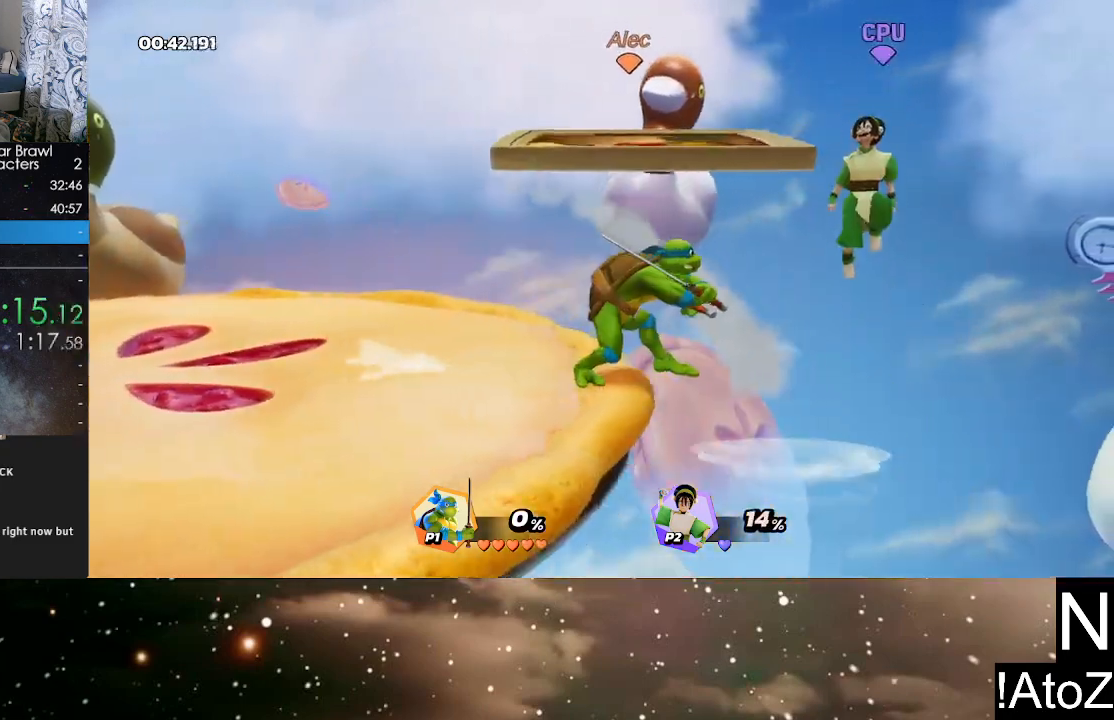
{"buttons": [], "left_stick": "center", "right_stick": "center", "events": []}
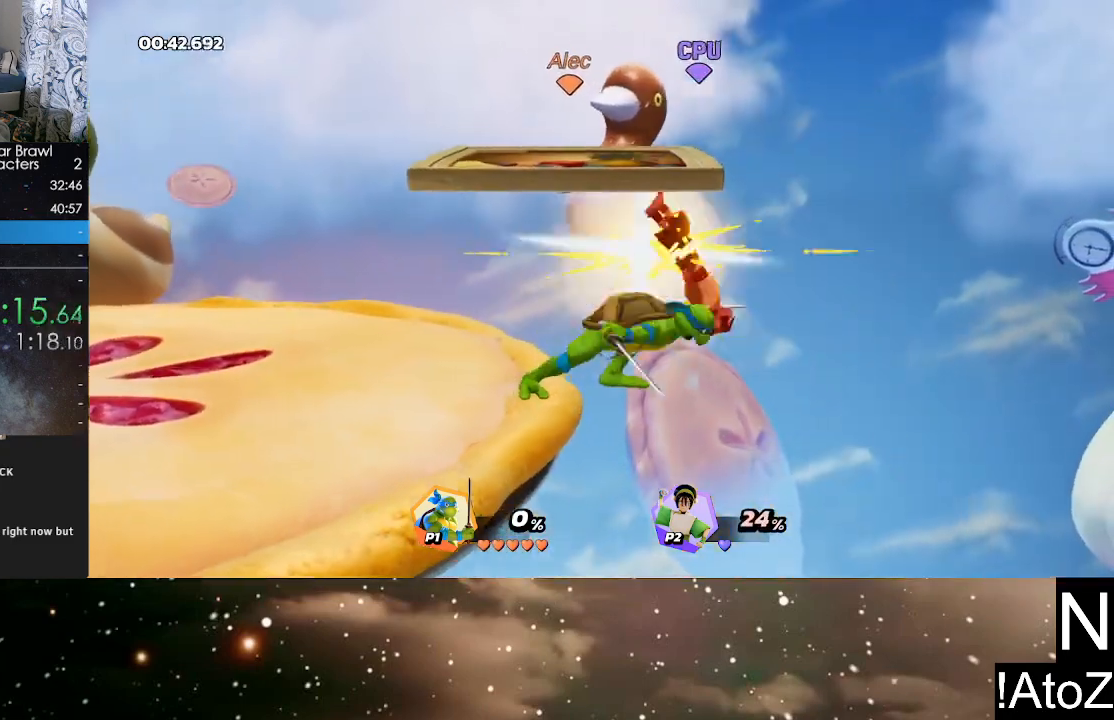
{"buttons": [], "left_stick": "center", "right_stick": "center", "events": []}